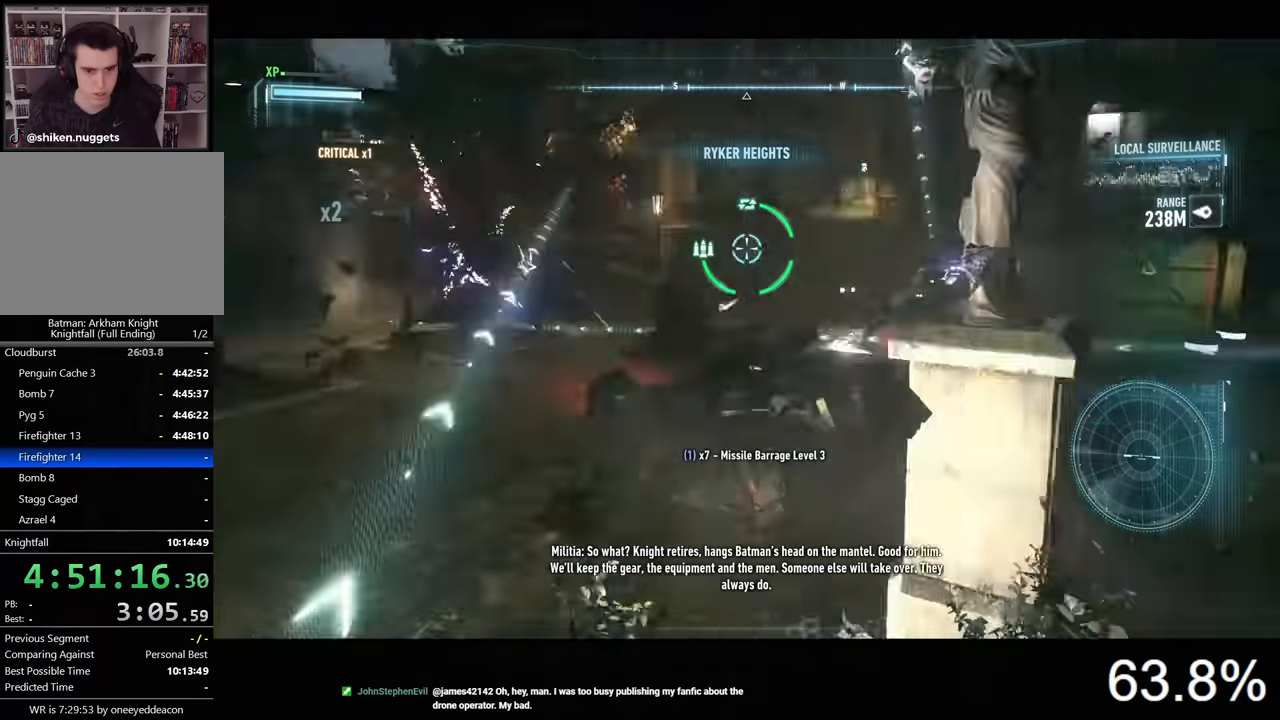
Gameplay with keyboard and mouse; each line is a JSON object with the keys and mouse buttons held at the frame after it. "events" lists presses ("down") and releases ("up") of "1", "2", "3", "4", "5", "a", "alt", "c", "caps_lock", "ctrl", "d", "e", "f", "g", "q", "r", "s", "shift", "space", "t", "tab", "v", "w", "x", "z", "mouse_left", "mouse_wheel" and "mouse_right" between this image and that frame as [ms after this image, input, new state], when the widget could be followed in between. "mouse_left", "mouse_wheel", "mouse_right" = the "left", "wheel", "right" buttons of the "mouse" list. No other keys are recorded. "wheel" means that the mouse wheel is clicked or scrolled. Not read: mouse_move.
{"keys": ["d", "w"], "mouse": ["right"], "events": [[100, "w", "down"]]}
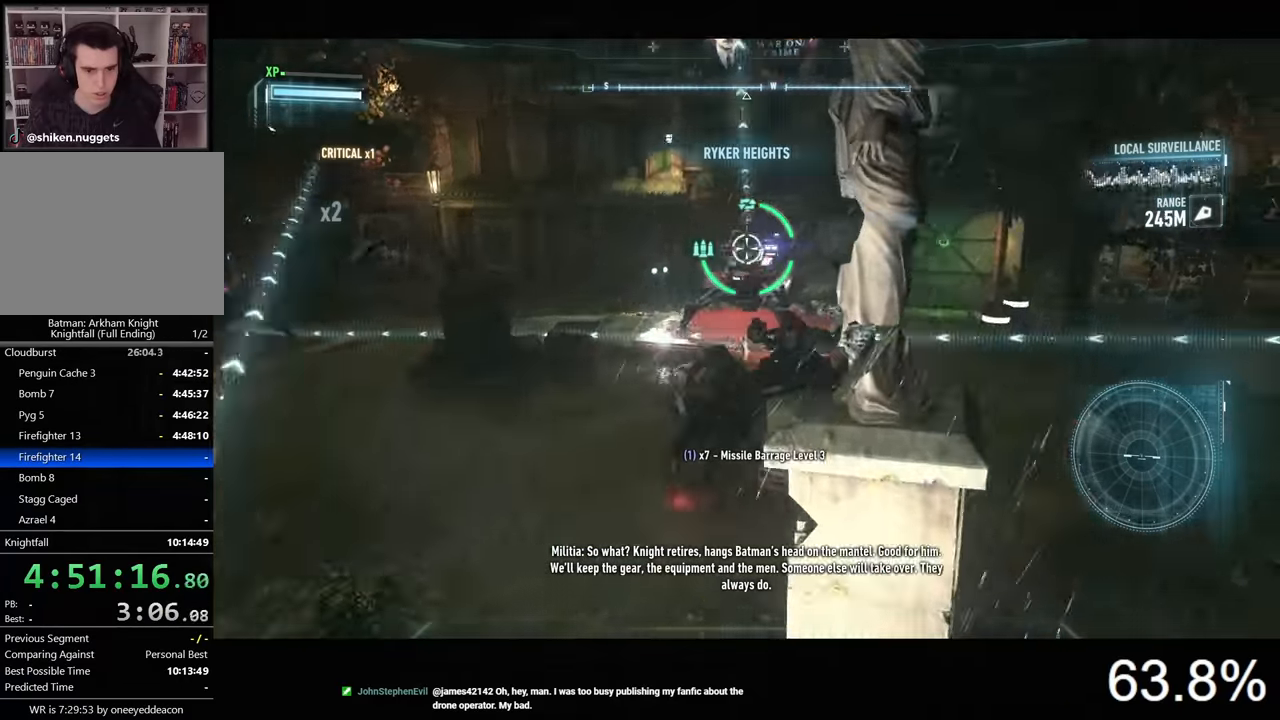
{"keys": ["w"], "mouse": ["right"], "events": [[34, "d", "up"], [34, "mouse_wheel", "down"], [34, "w", "up"], [134, "mouse_wheel", "up"], [167, "a", "down"], [334, "w", "down"], [400, "a", "up"]]}
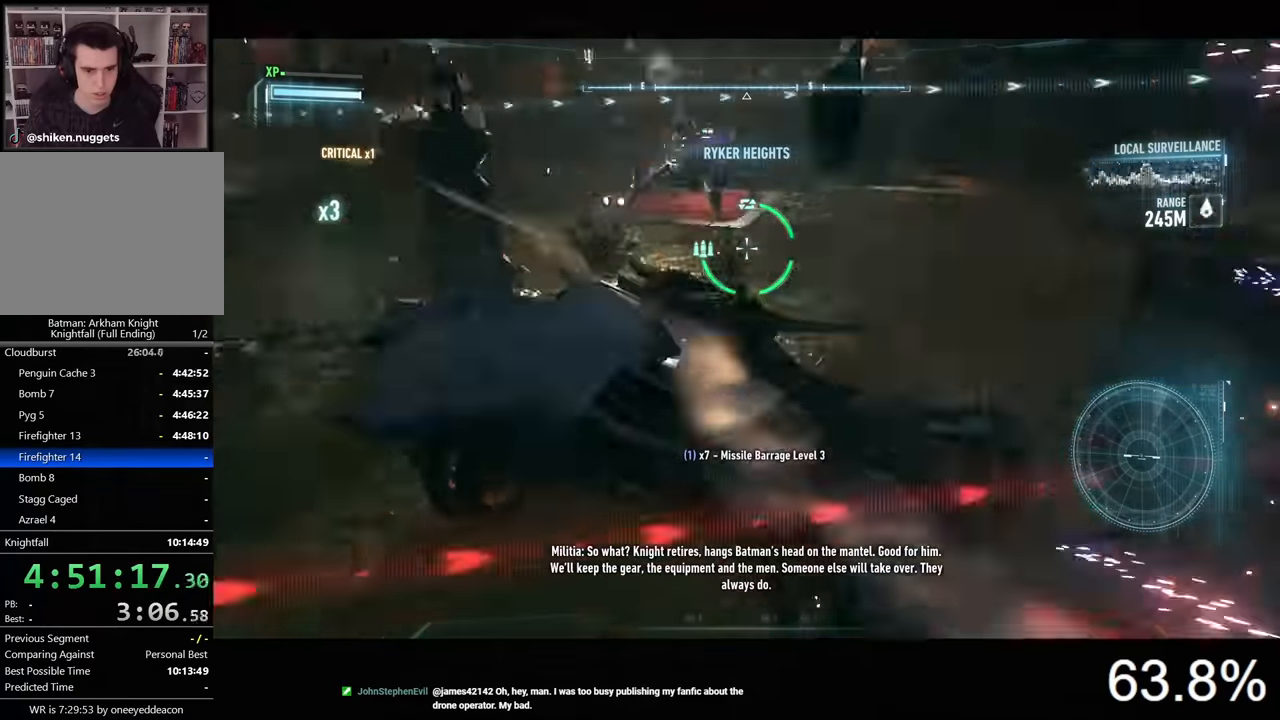
{"keys": ["d", "w"], "mouse": ["right"], "events": [[400, "d", "down"]]}
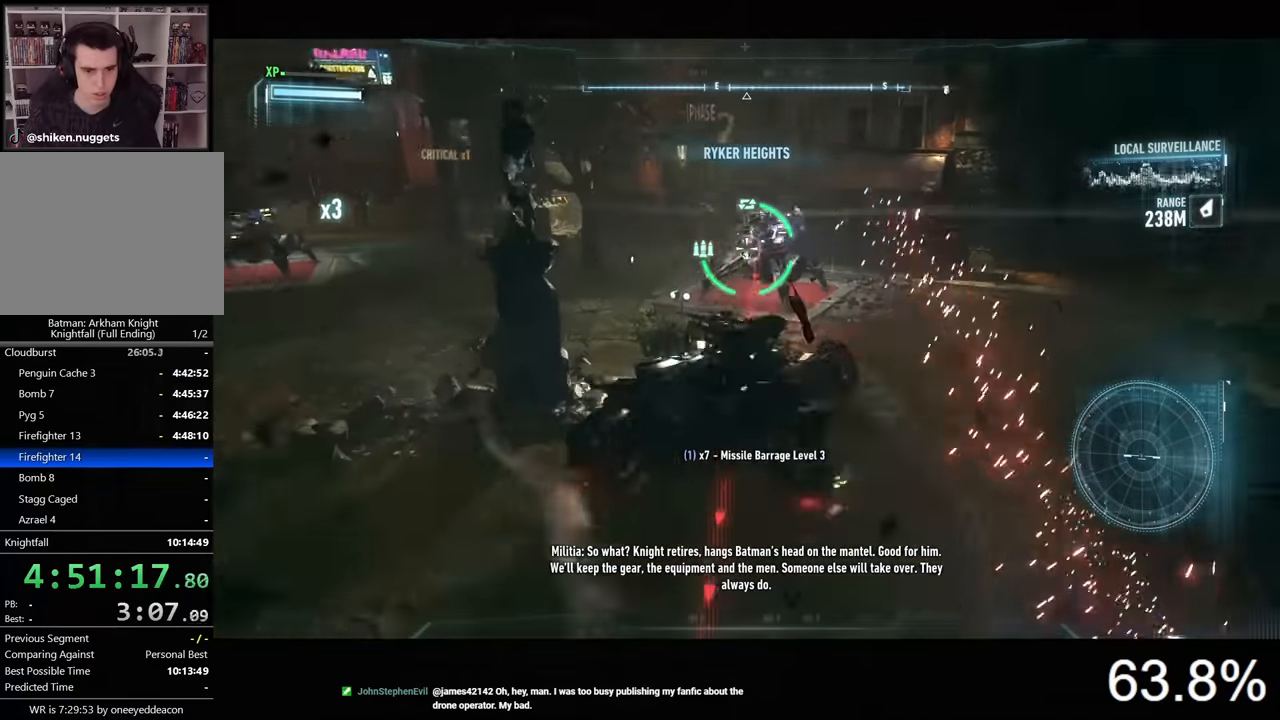
{"keys": [], "mouse": ["right"], "events": [[100, "d", "up"], [100, "mouse_left", "down"], [134, "w", "up"], [167, "mouse_left", "up"], [234, "mouse_left", "down"], [334, "mouse_left", "up"], [400, "mouse_left", "down"], [467, "mouse_left", "up"]]}
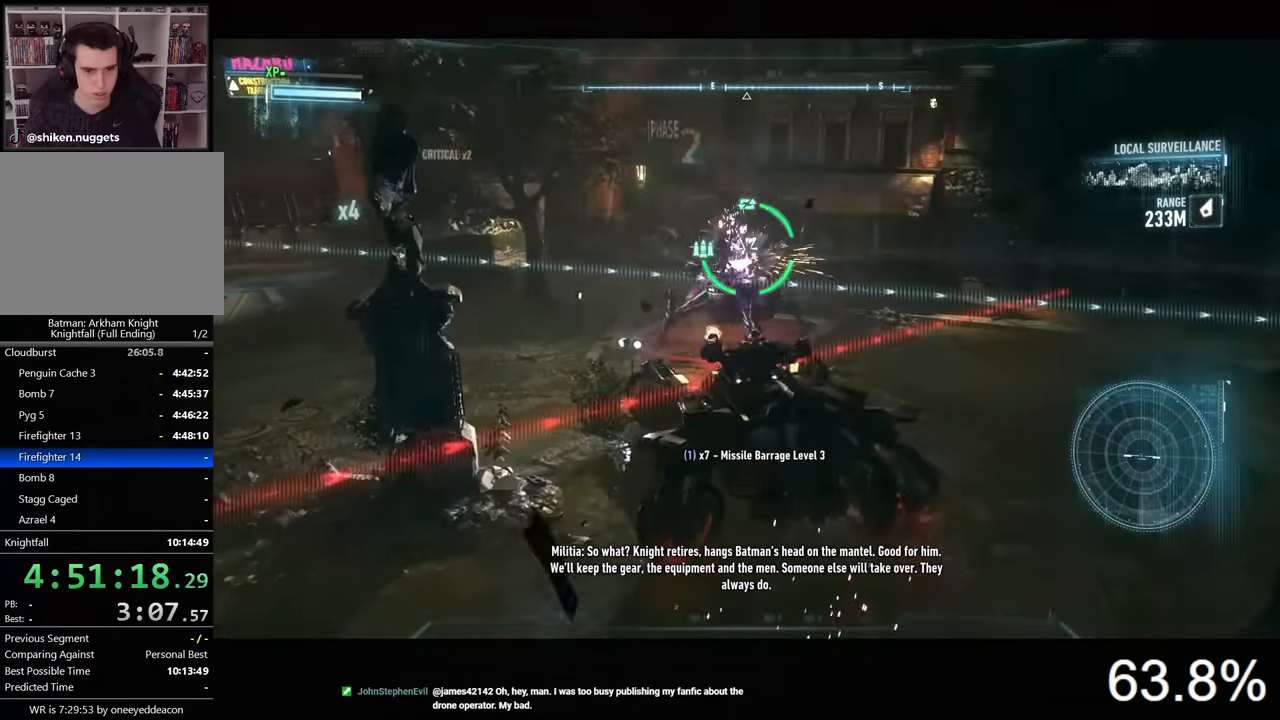
{"keys": ["s"], "mouse": ["right"], "events": [[34, "d", "down"], [34, "mouse_left", "down"], [134, "mouse_left", "up"], [434, "d", "up"], [434, "s", "down"]]}
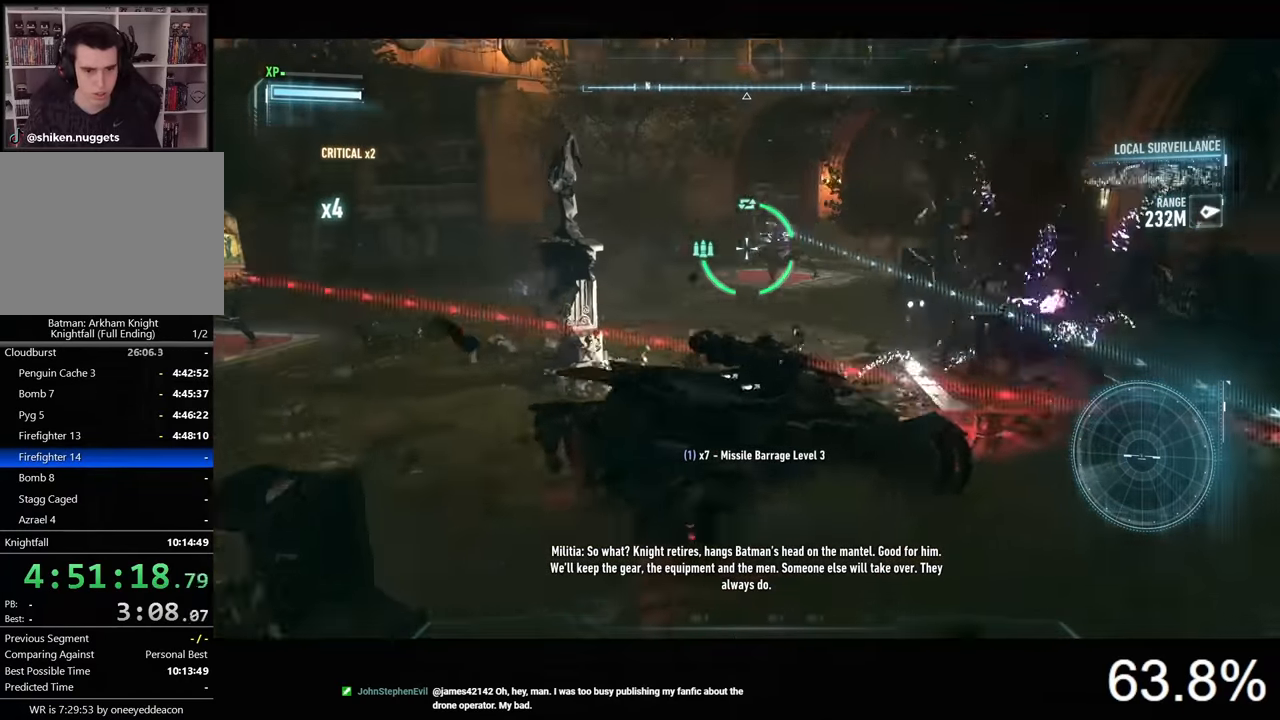
{"keys": [], "mouse": ["right"], "events": [[34, "a", "down"], [234, "a", "up"], [267, "s", "up"], [300, "mouse_wheel", "down"], [400, "mouse_wheel", "up"]]}
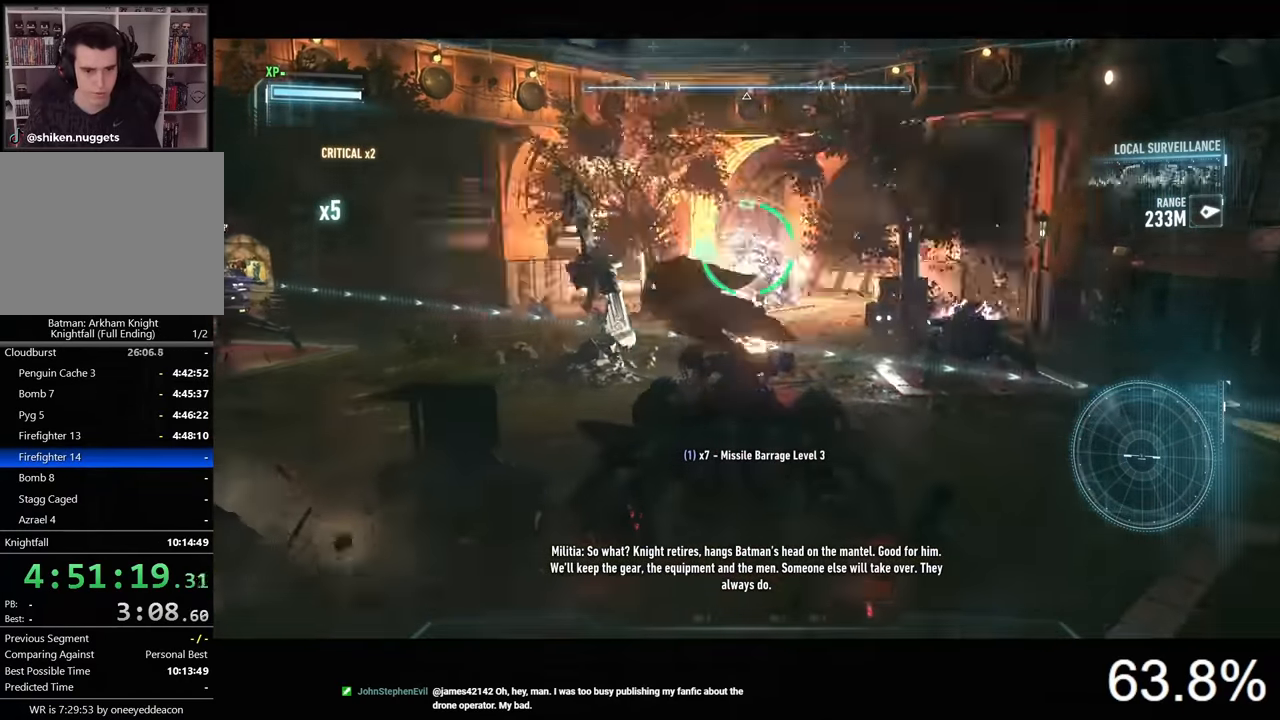
{"keys": ["w"], "mouse": ["right"], "events": [[134, "a", "down"], [300, "w", "down"], [434, "a", "up"]]}
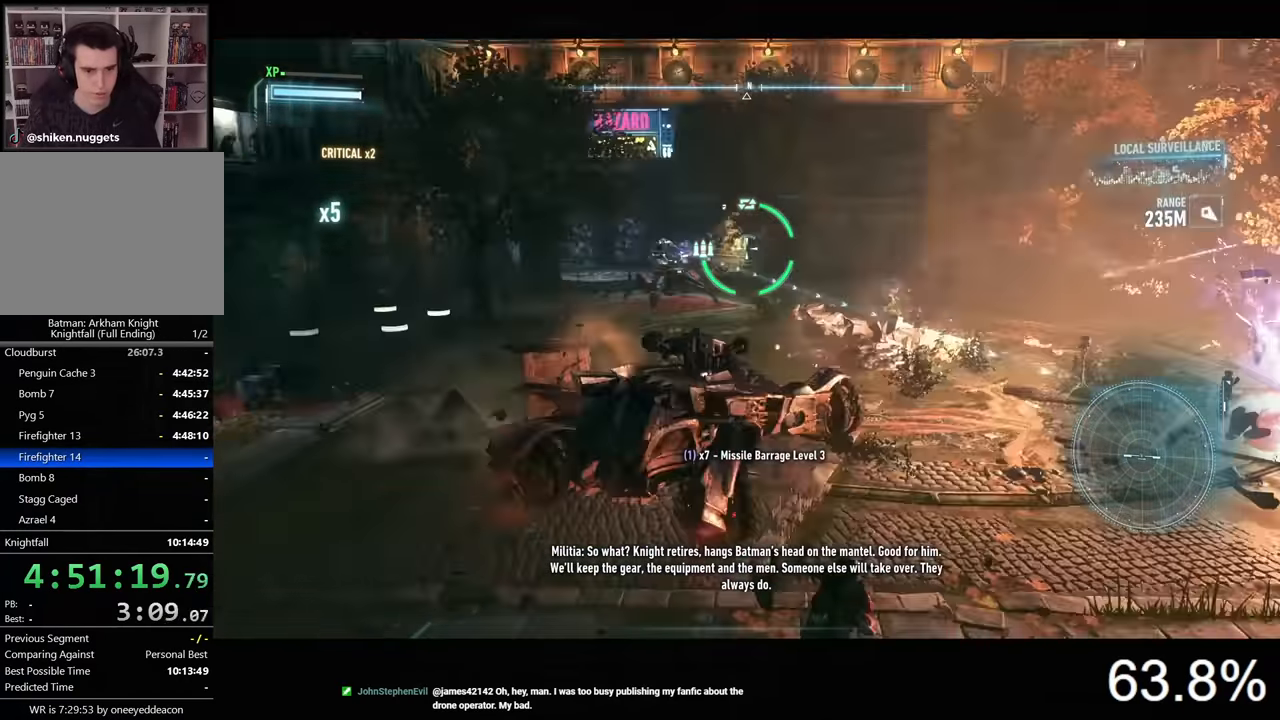
{"keys": [], "mouse": ["left", "right"], "events": [[101, "mouse_left", "down"], [167, "w", "up"], [201, "mouse_left", "up"], [267, "mouse_left", "down"], [334, "mouse_left", "up"], [434, "mouse_left", "down"]]}
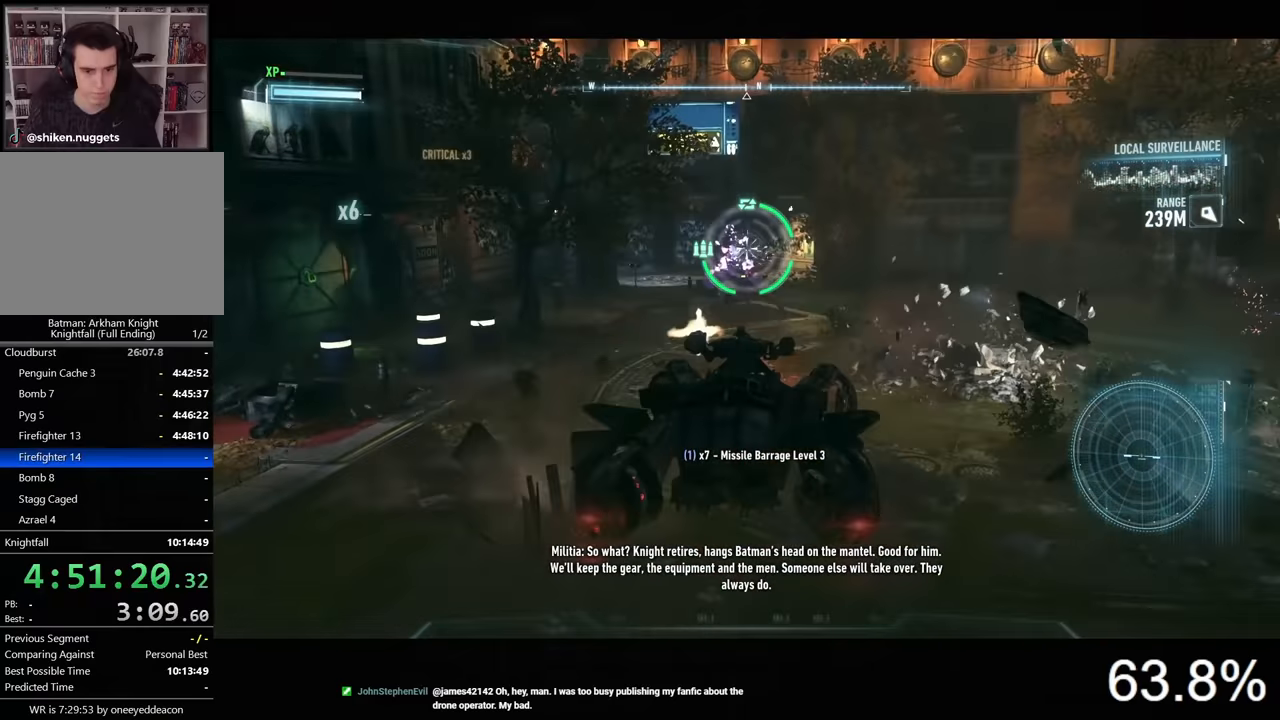
{"keys": ["d"], "mouse": ["right"], "events": [[33, "mouse_left", "up"], [66, "mouse_left", "down"], [166, "mouse_left", "up"], [233, "mouse_left", "down"], [300, "mouse_left", "up"], [500, "d", "down"]]}
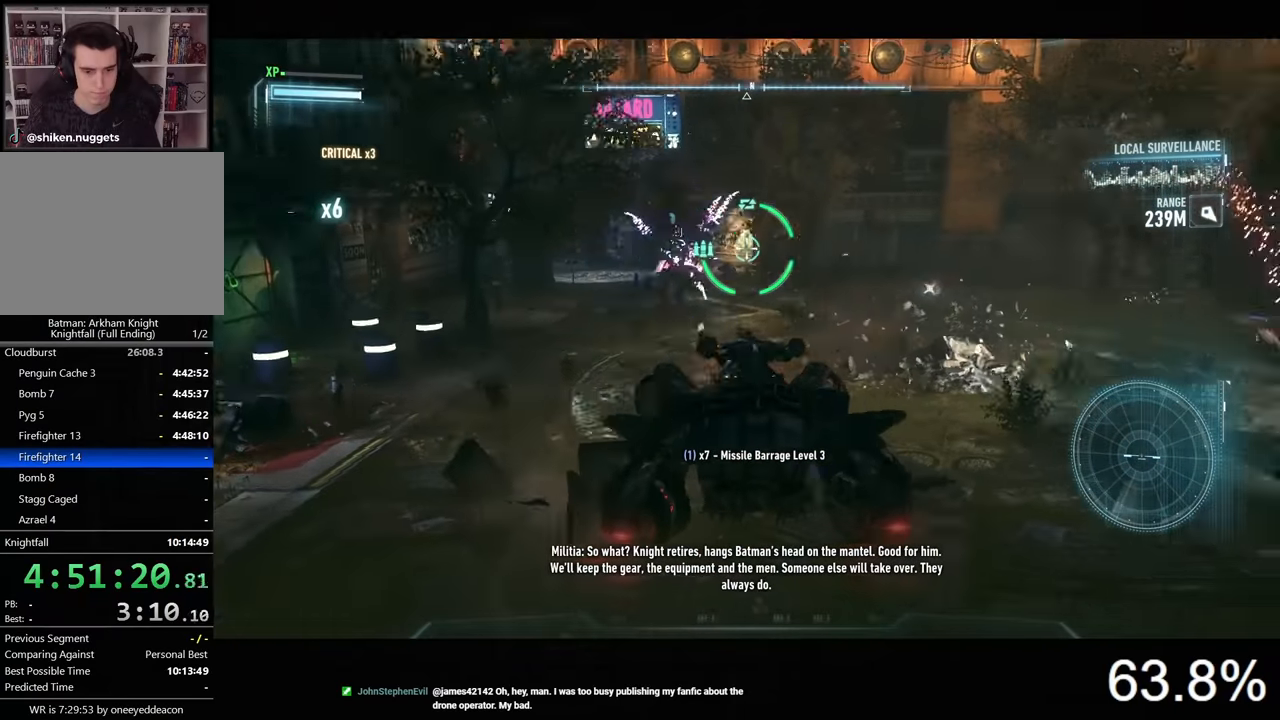
{"keys": [], "mouse": ["right"], "events": [[66, "w", "down"], [233, "d", "up"], [333, "w", "up"]]}
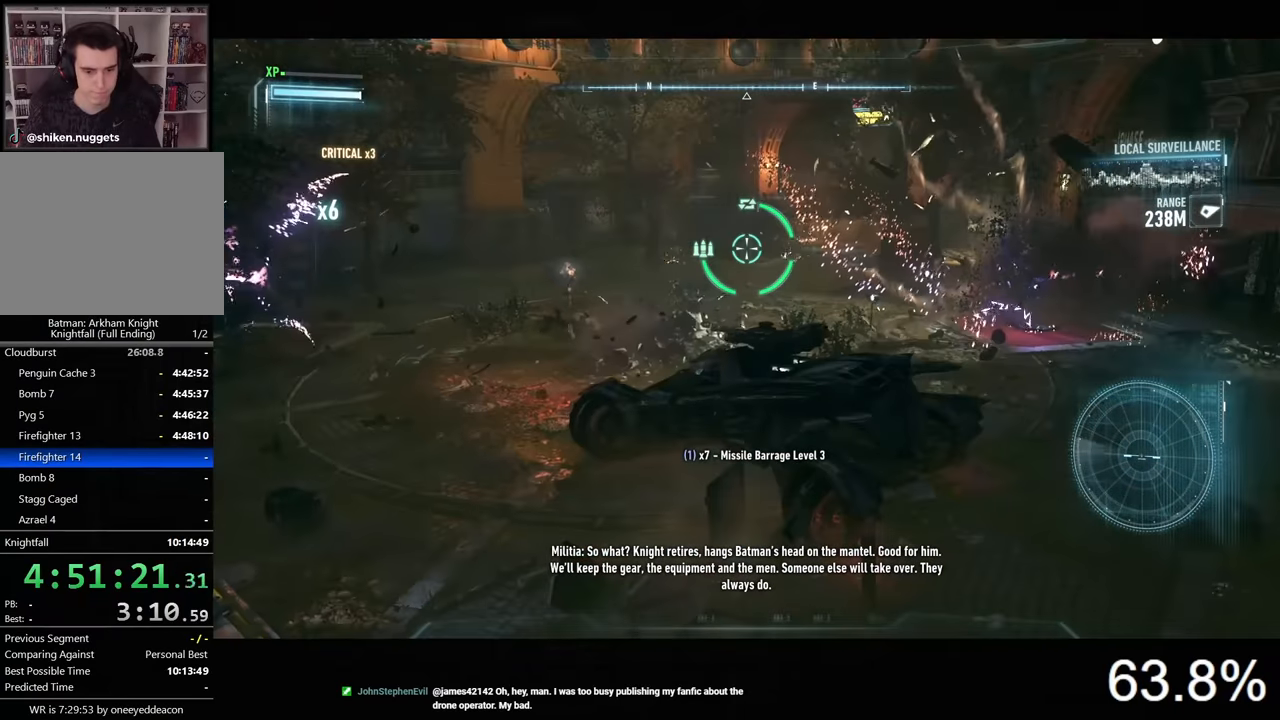
{"keys": ["a", "w"], "mouse": ["right"], "events": [[66, "a", "down"], [300, "w", "down"]]}
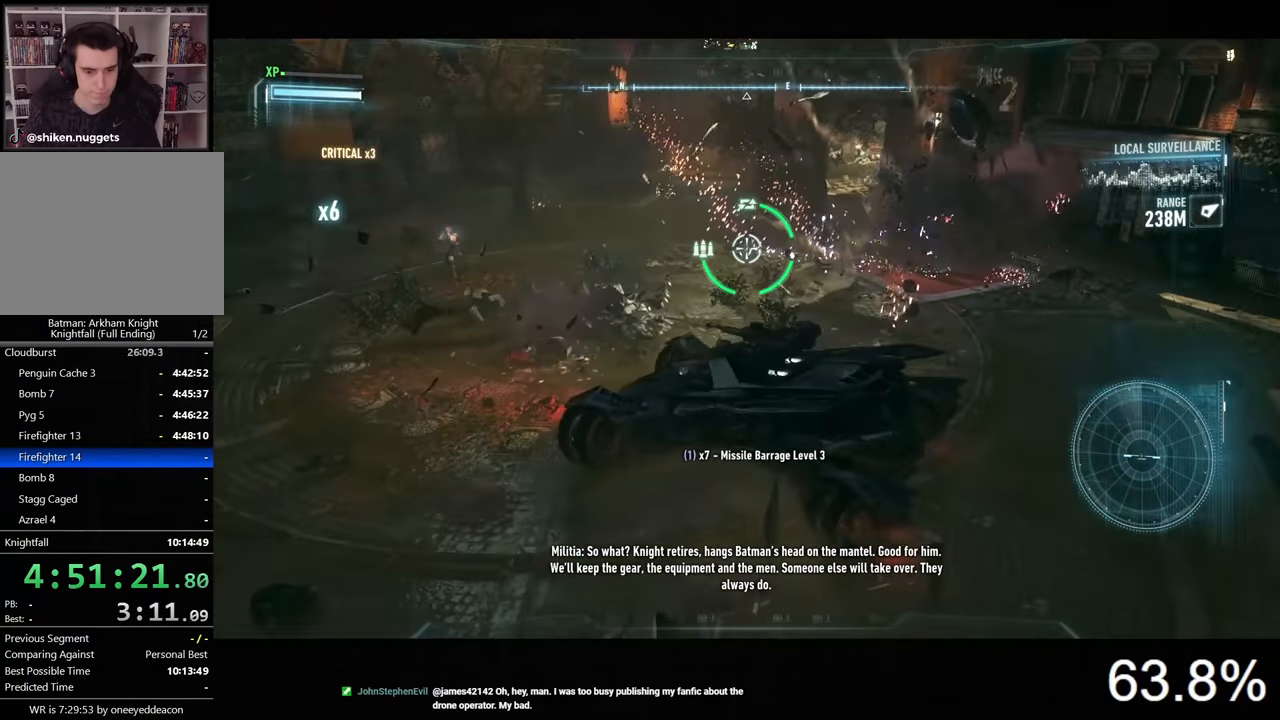
{"keys": ["a"], "mouse": ["right"], "events": [[400, "w", "up"]]}
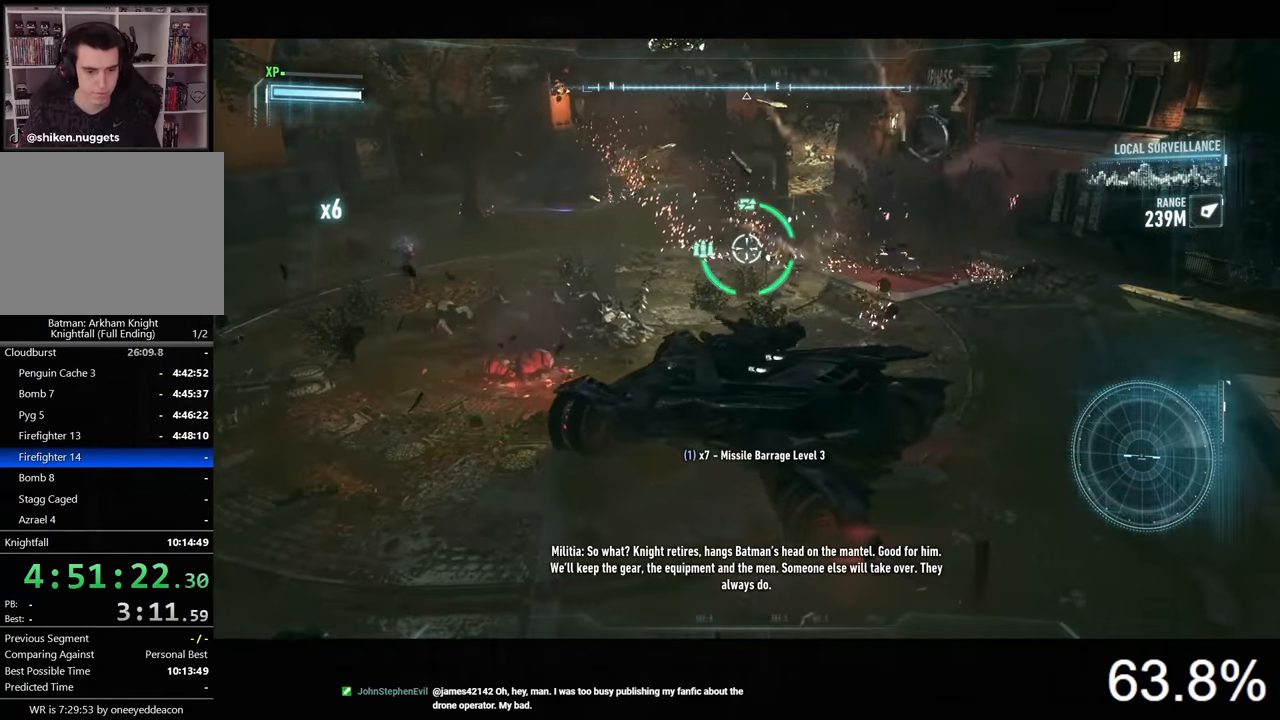
{"keys": ["a"], "mouse": ["right"], "events": []}
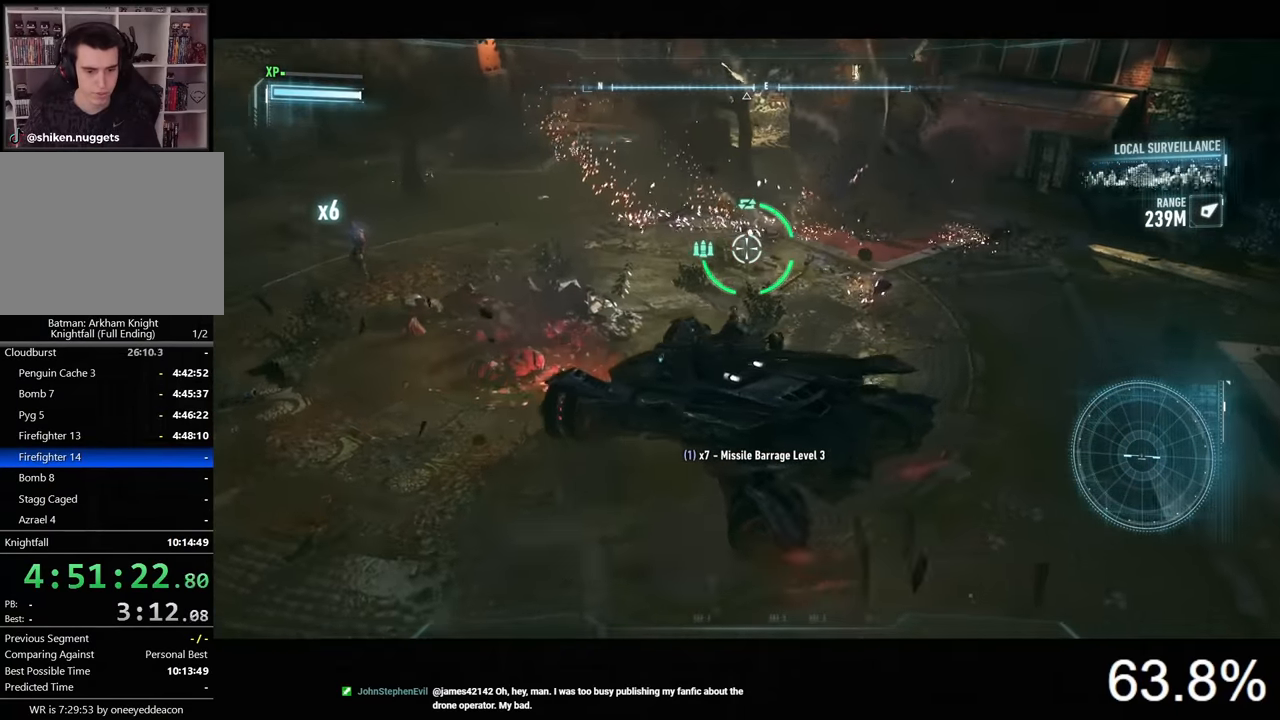
{"keys": ["a"], "mouse": ["right"], "events": [[33, "space", "down"], [166, "space", "up"]]}
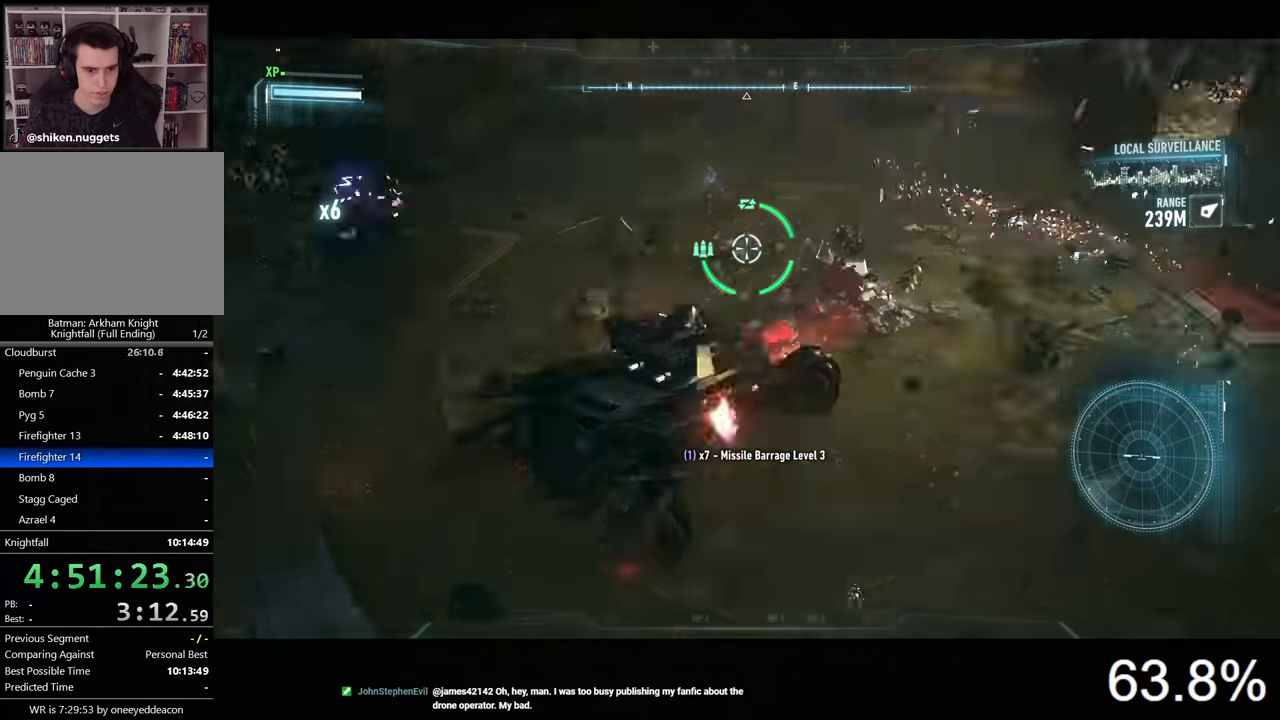
{"keys": [], "mouse": ["right"], "events": [[133, "mouse_left", "down"], [166, "a", "up"], [233, "mouse_left", "up"]]}
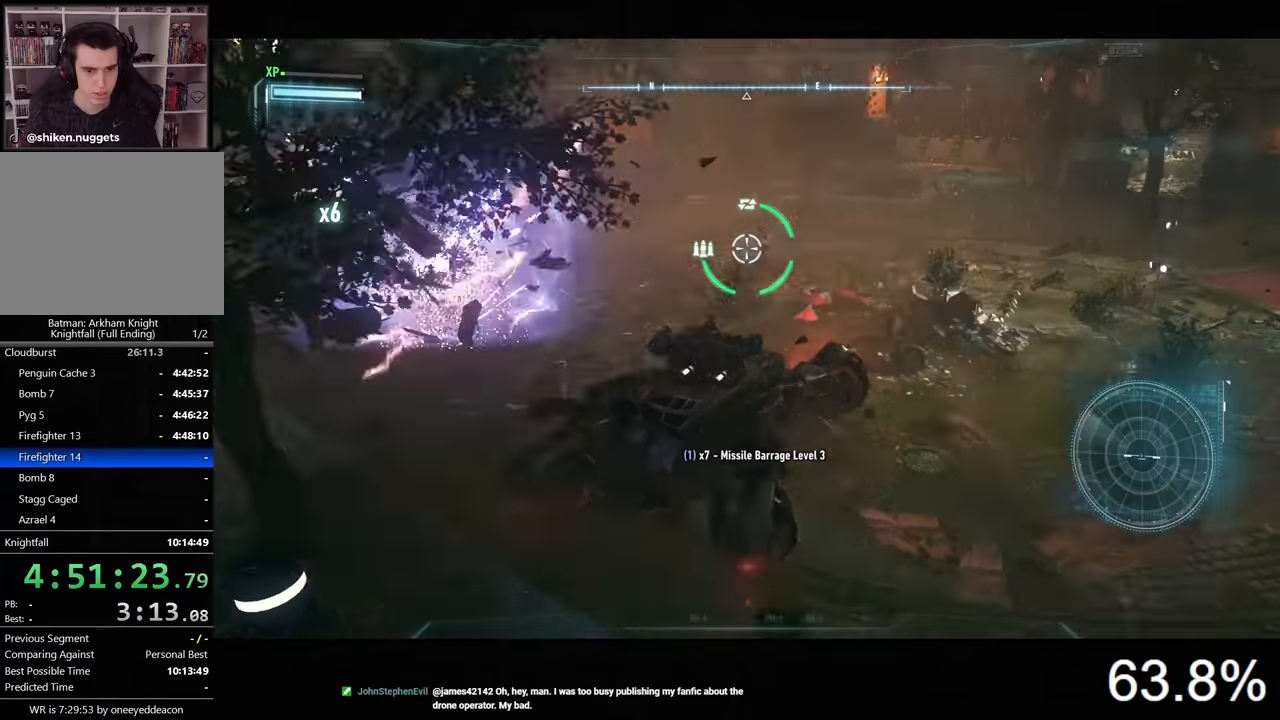
{"keys": [], "mouse": ["right"], "events": [[100, "mouse_left", "down"], [234, "mouse_left", "up"]]}
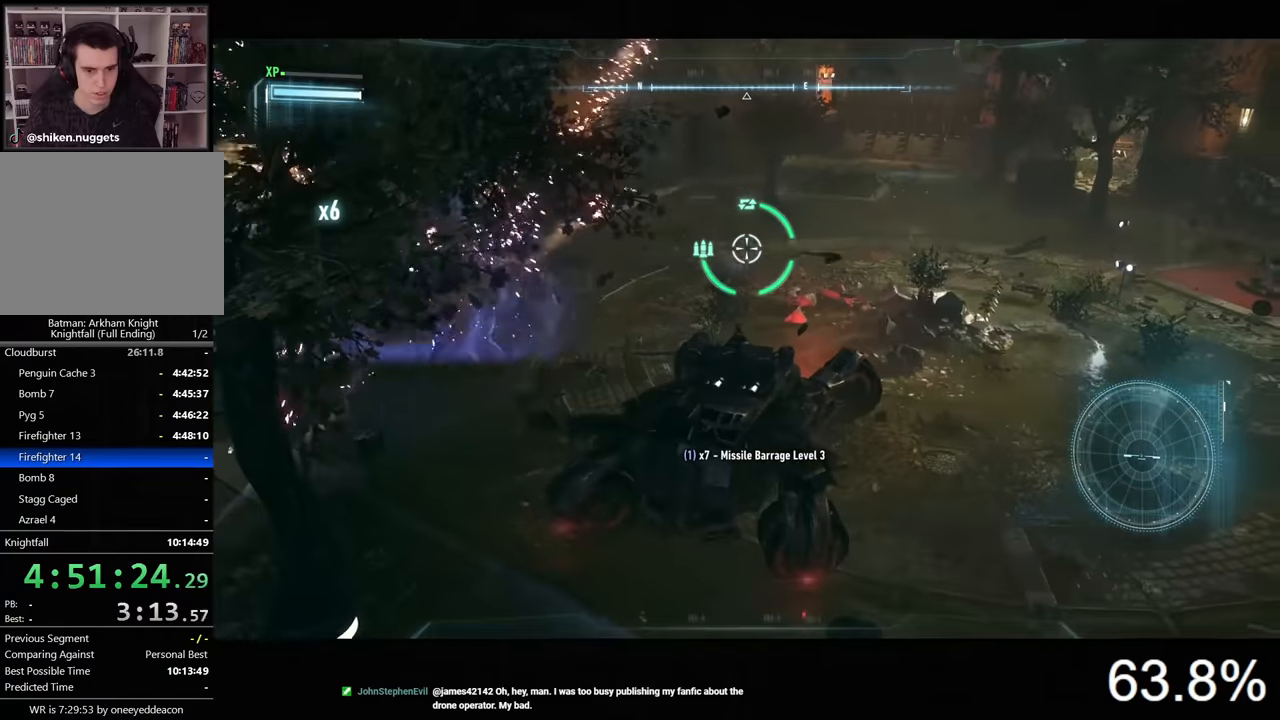
{"keys": ["d", "w"], "mouse": ["right"], "events": [[67, "mouse_left", "down"], [134, "mouse_left", "up"], [434, "d", "down"], [467, "w", "down"]]}
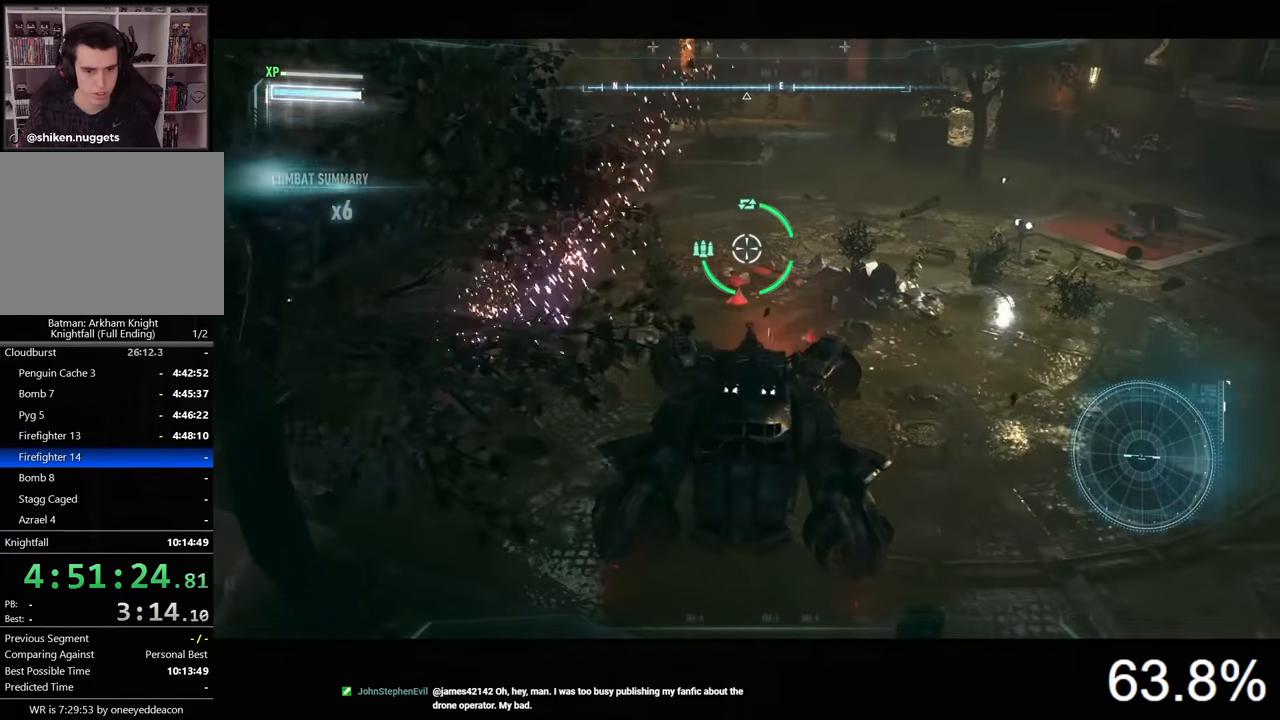
{"keys": ["w"], "mouse": ["right"], "events": [[200, "d", "up"]]}
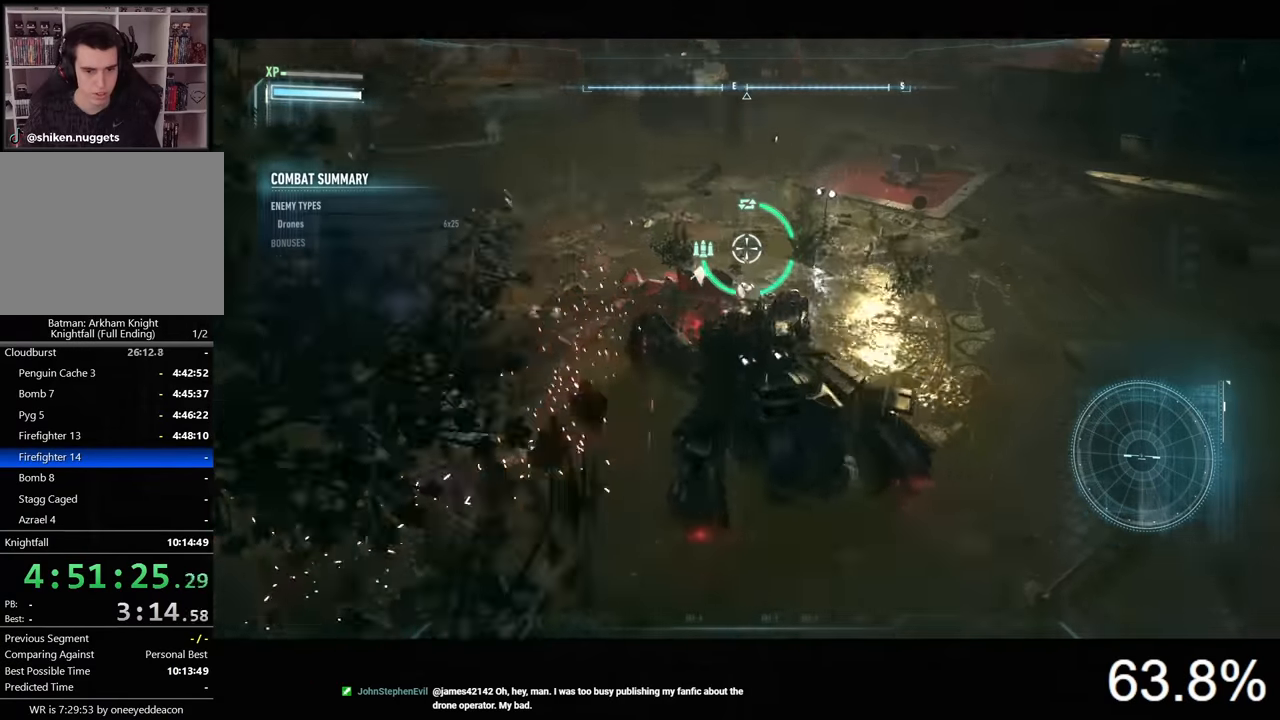
{"keys": [], "mouse": [], "events": [[100, "e", "down"], [100, "w", "up"], [167, "e", "up"], [167, "mouse_right", "up"], [300, "x", "down"], [367, "x", "up"]]}
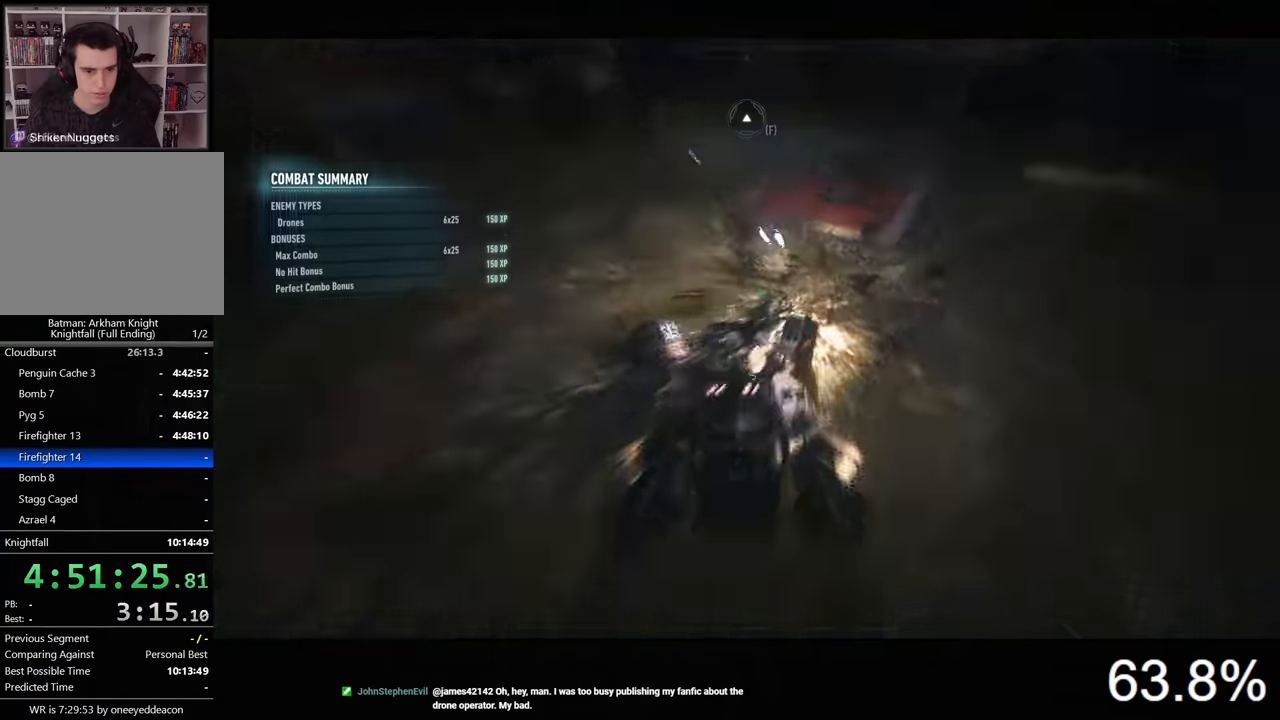
{"keys": [], "mouse": [], "events": []}
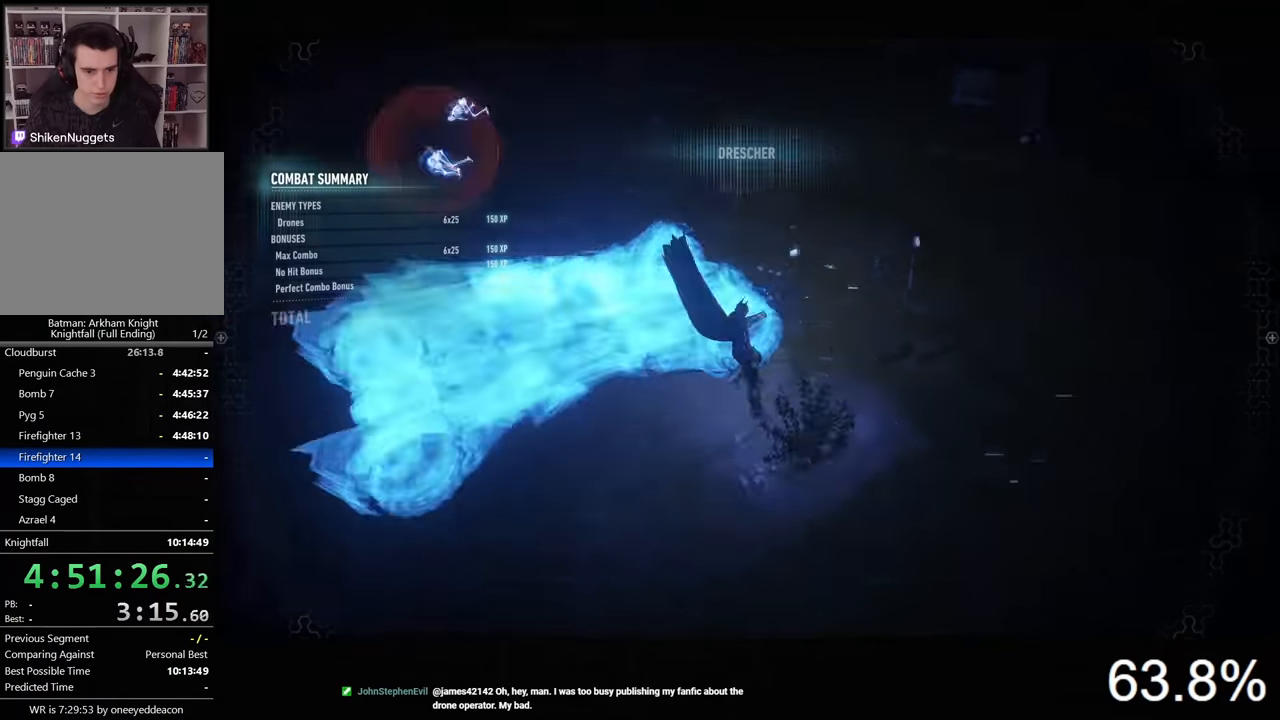
{"keys": ["ctrl", "d", "w"], "mouse": [], "events": [[34, "w", "down"], [134, "d", "down"], [234, "ctrl", "down"]]}
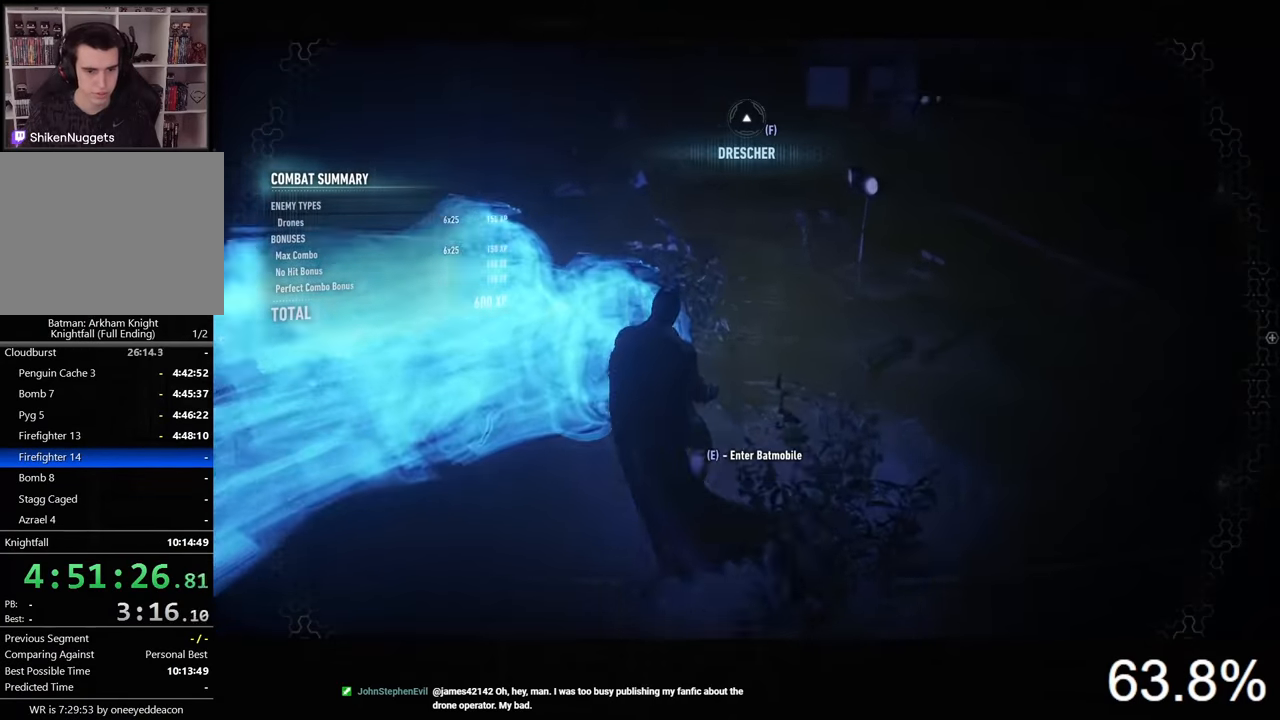
{"keys": ["space", "w"], "mouse": [], "events": [[300, "d", "up"], [400, "ctrl", "up"], [434, "space", "down"]]}
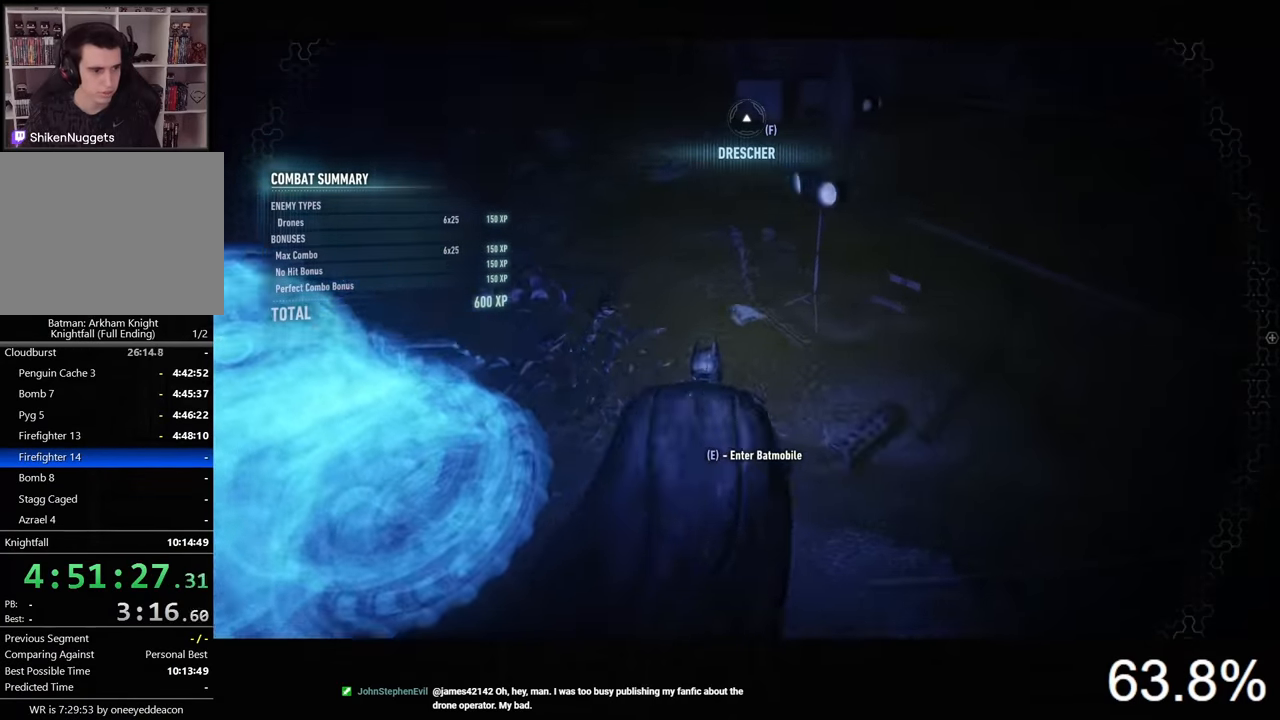
{"keys": ["space", "w"], "mouse": [], "events": []}
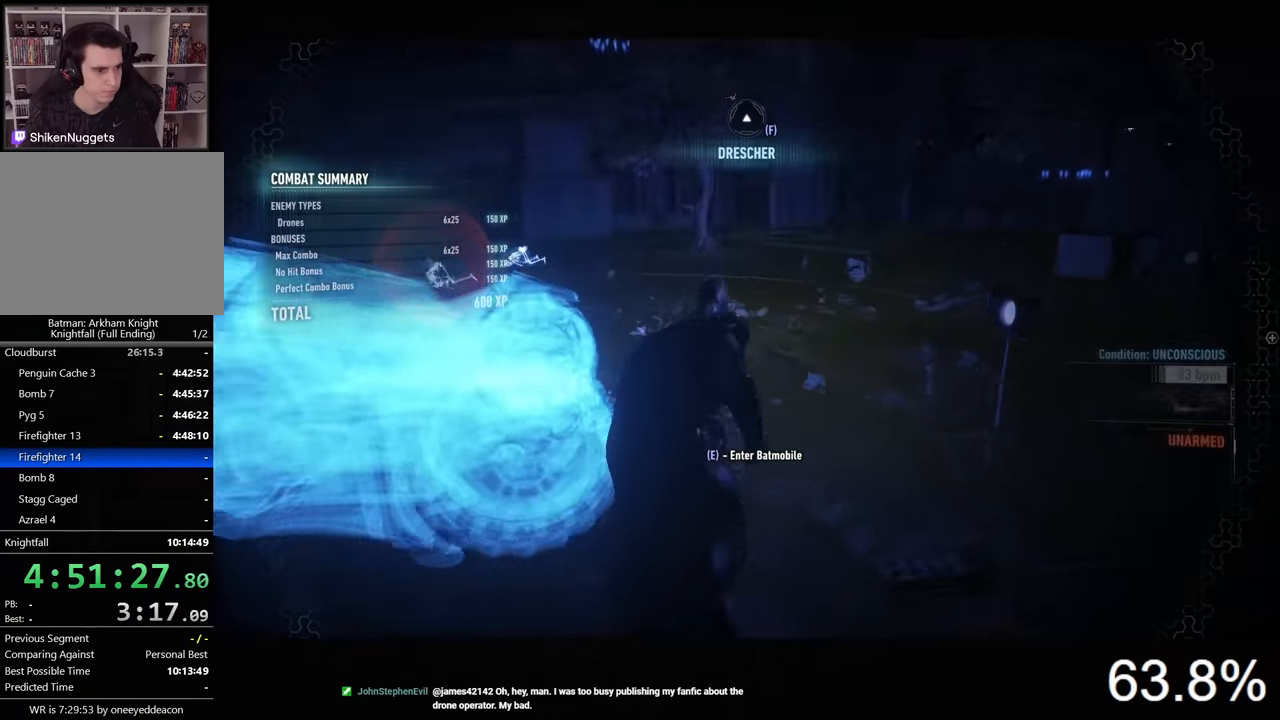
{"keys": ["space", "w"], "mouse": [], "events": []}
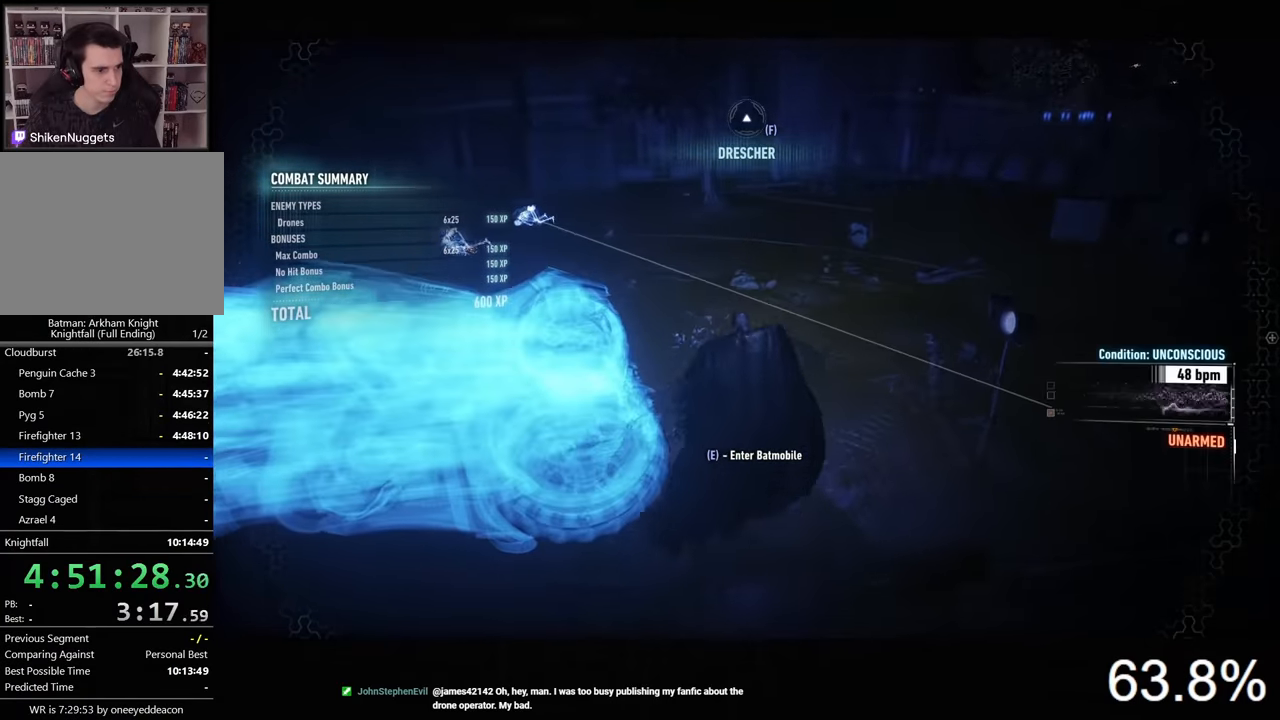
{"keys": ["space", "w"], "mouse": [], "events": []}
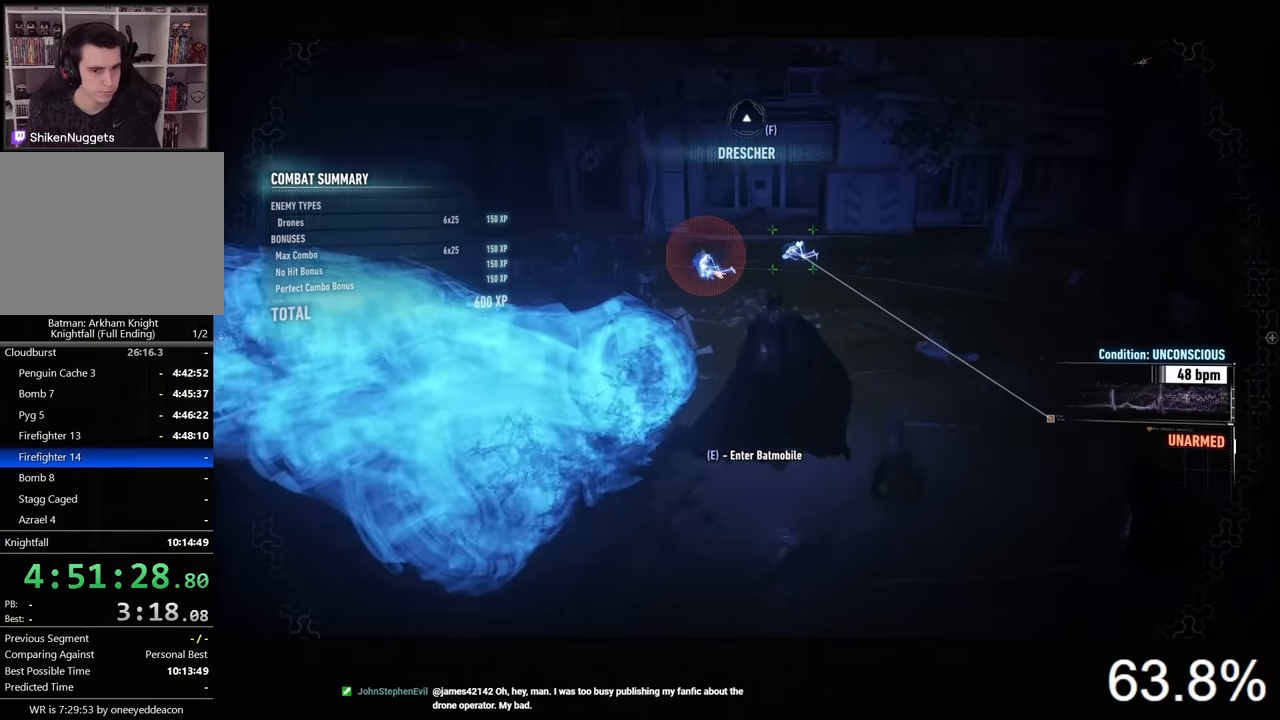
{"keys": ["space", "w"], "mouse": [], "events": []}
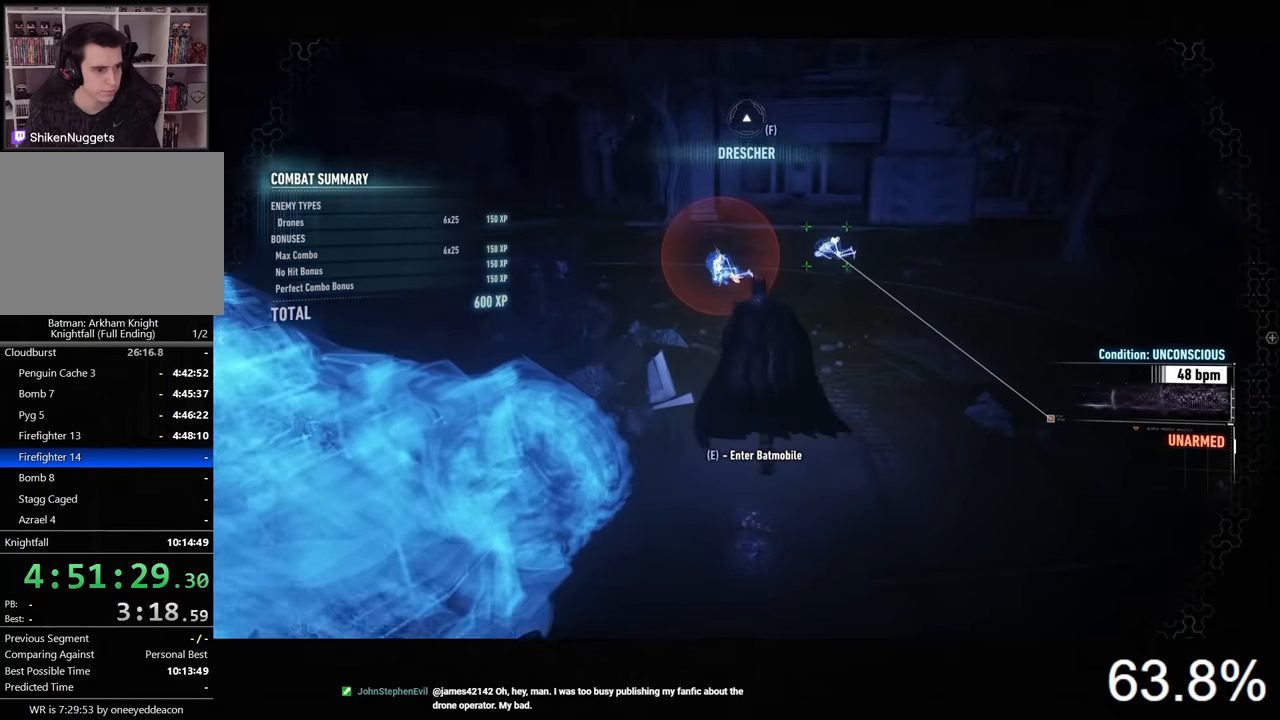
{"keys": ["space", "w"], "mouse": [], "events": []}
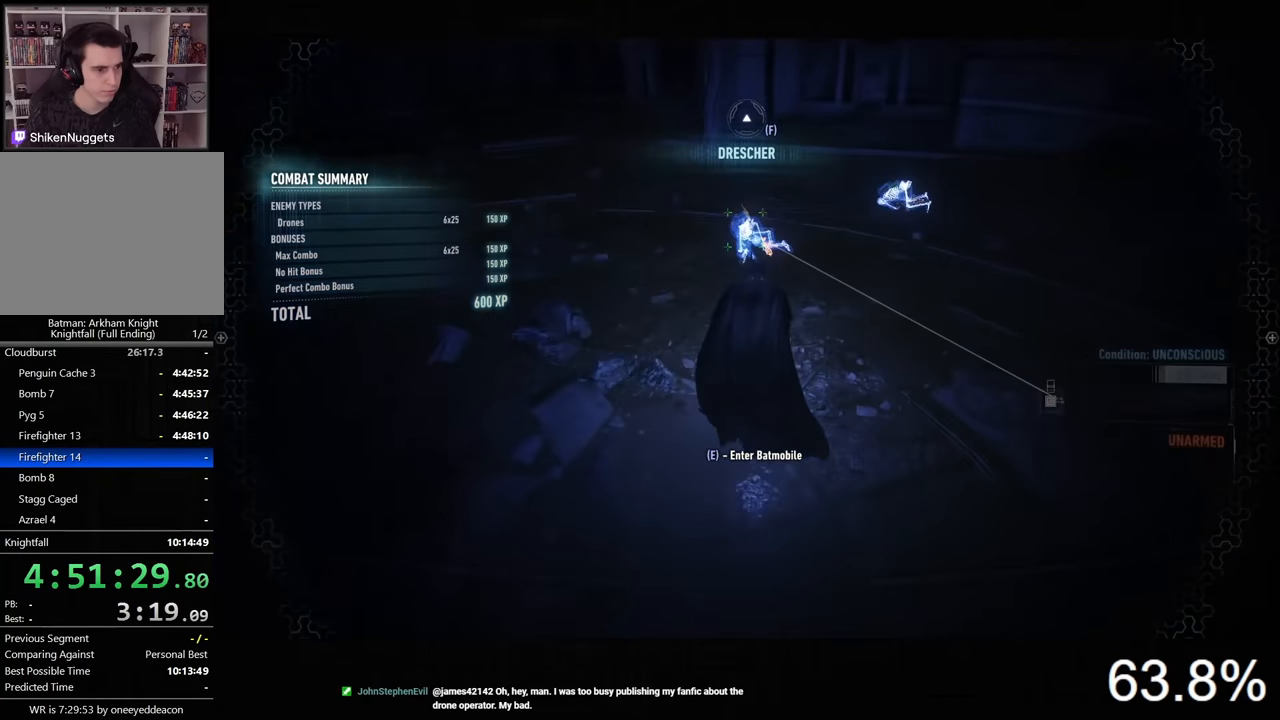
{"keys": ["space", "w"], "mouse": [], "events": []}
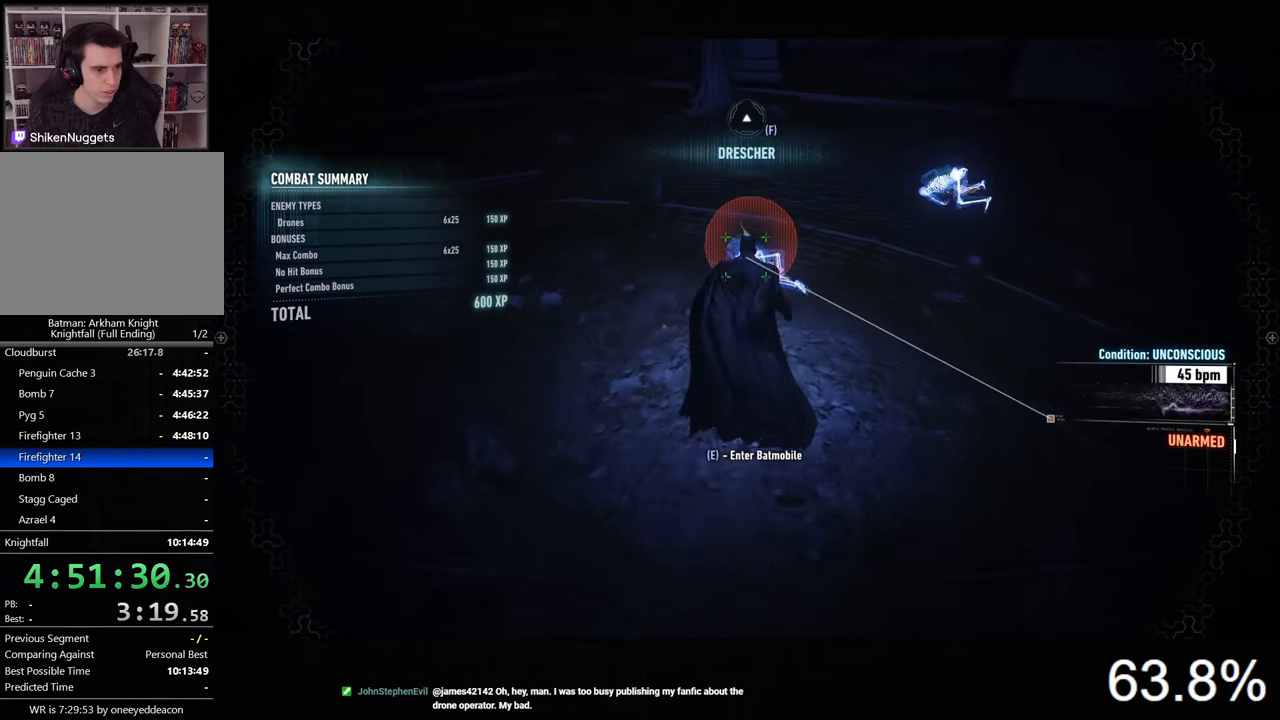
{"keys": [], "mouse": [], "events": [[67, "w", "up"], [100, "space", "up"], [234, "space", "down"], [300, "space", "up"], [434, "space", "down"], [467, "space", "up"]]}
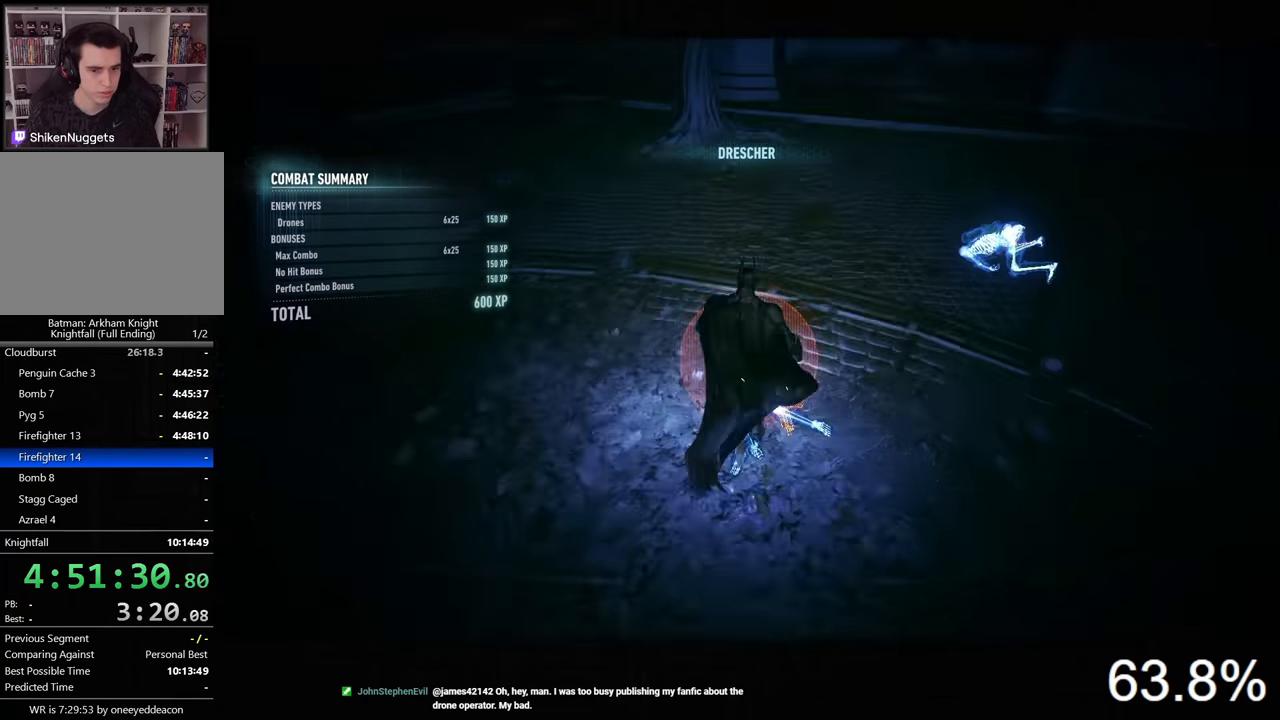
{"keys": [], "mouse": [], "events": [[34, "space", "down"], [100, "space", "up"], [200, "space", "down"], [234, "space", "up"]]}